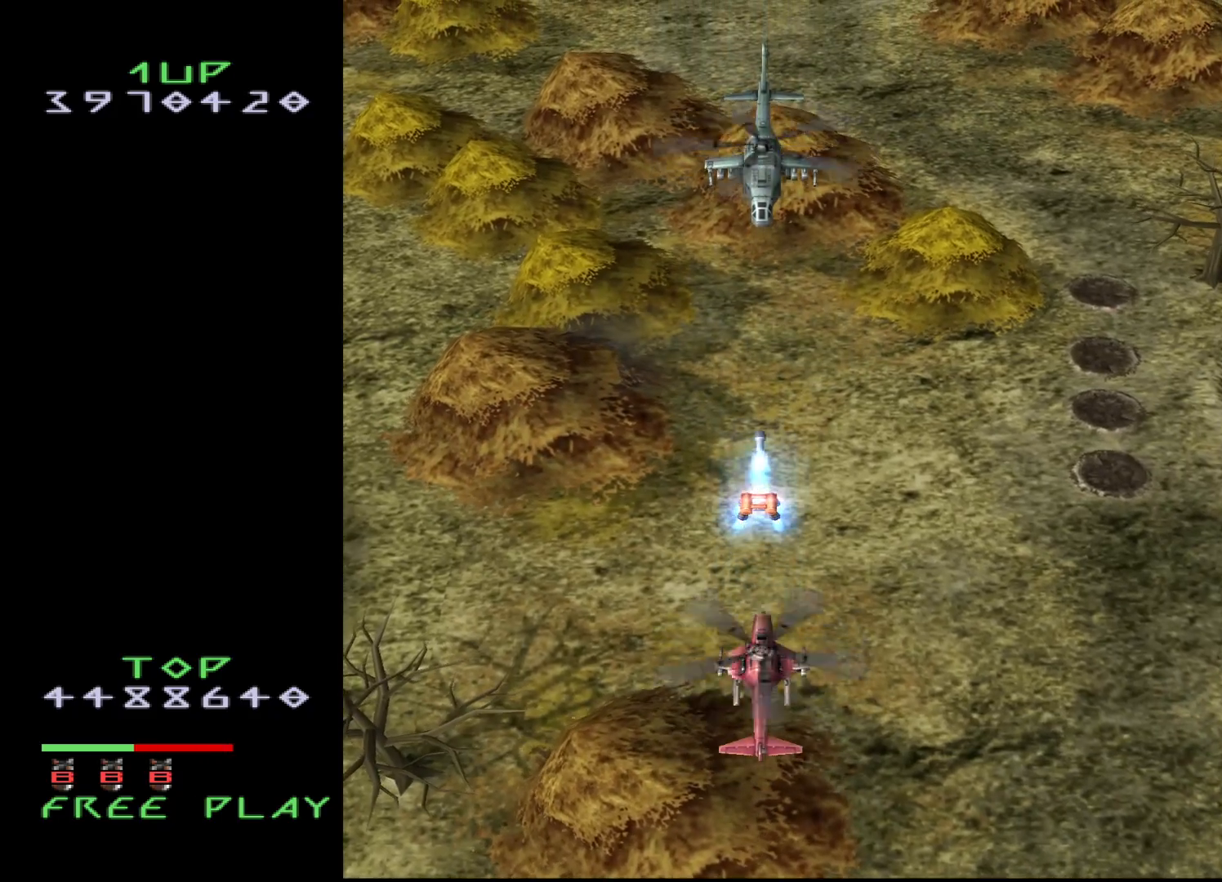
Gameplay with a controller (arcade stick); each line is a JSON object with the inputs held at the frame after it. "events" lists button and stick changes between this image and that frame as [ms after this image, input, new state], when the widget could be followed in between. Not read: L3 R3.
{"buttons": ["DPAD_RIGHT"], "events": [[333, "DPAD_RIGHT", "down"]]}
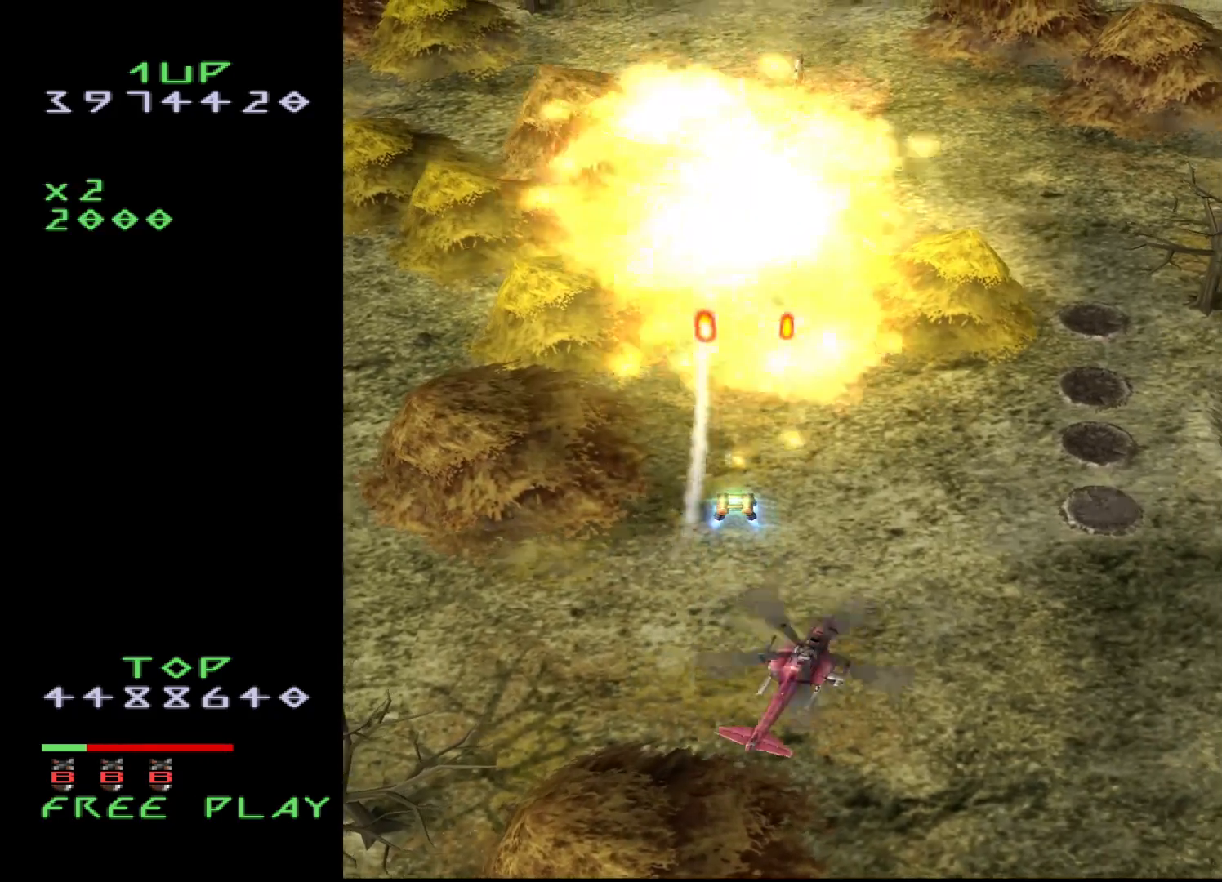
{"buttons": ["CROSS"], "events": [[150, "DPAD_UP", "down"], [233, "DPAD_RIGHT", "up"], [400, "DPAD_UP", "up"], [433, "CROSS", "down"]]}
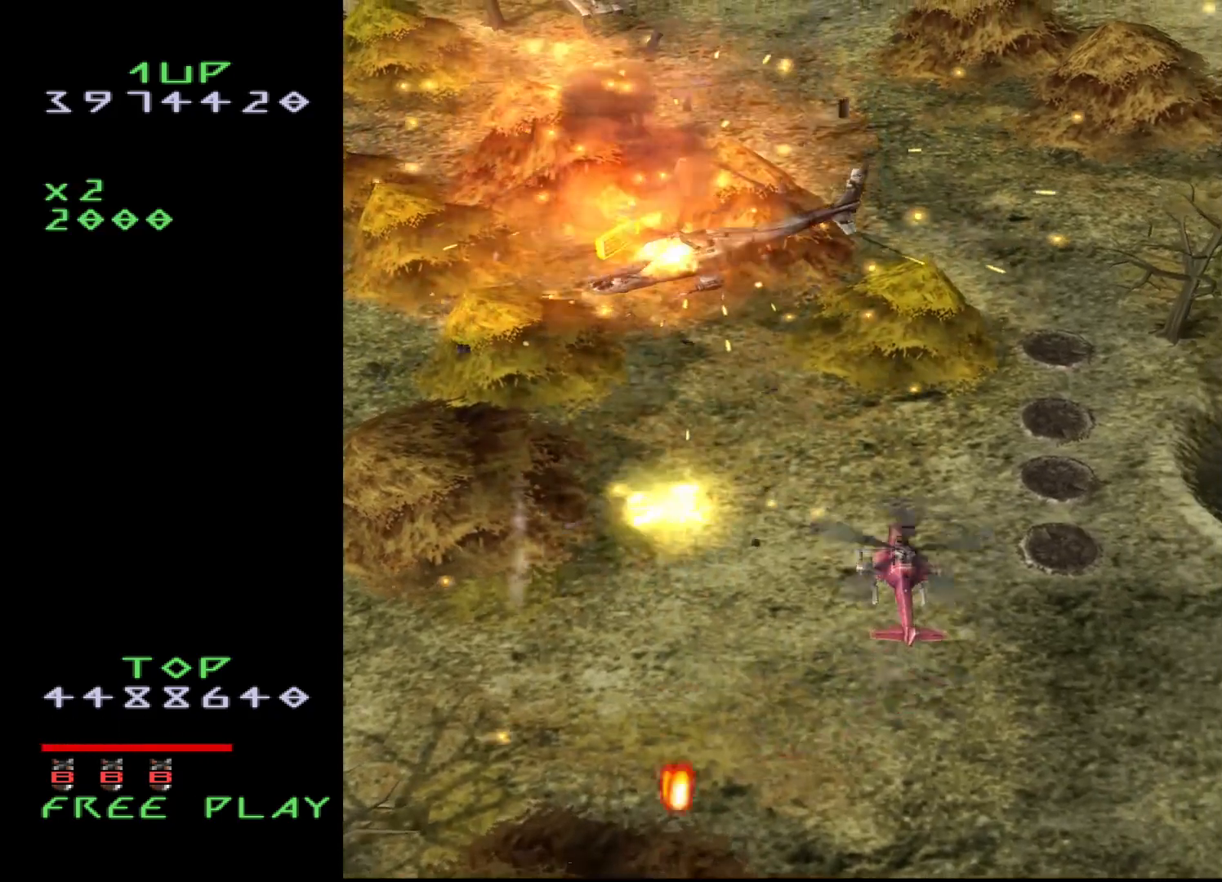
{"buttons": ["CROSS", "DPAD_LEFT"], "events": [[167, "DPAD_LEFT", "down"]]}
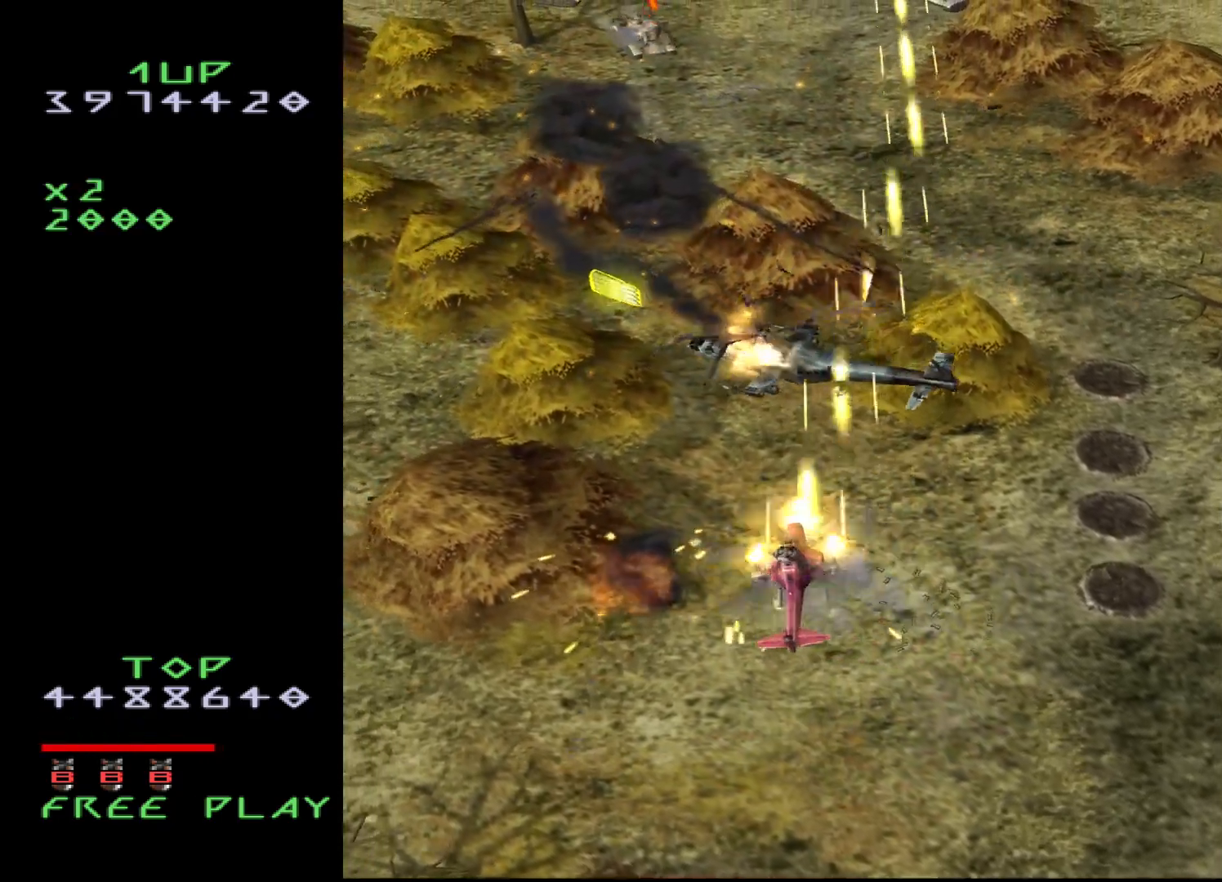
{"buttons": ["CROSS", "DPAD_LEFT"], "events": []}
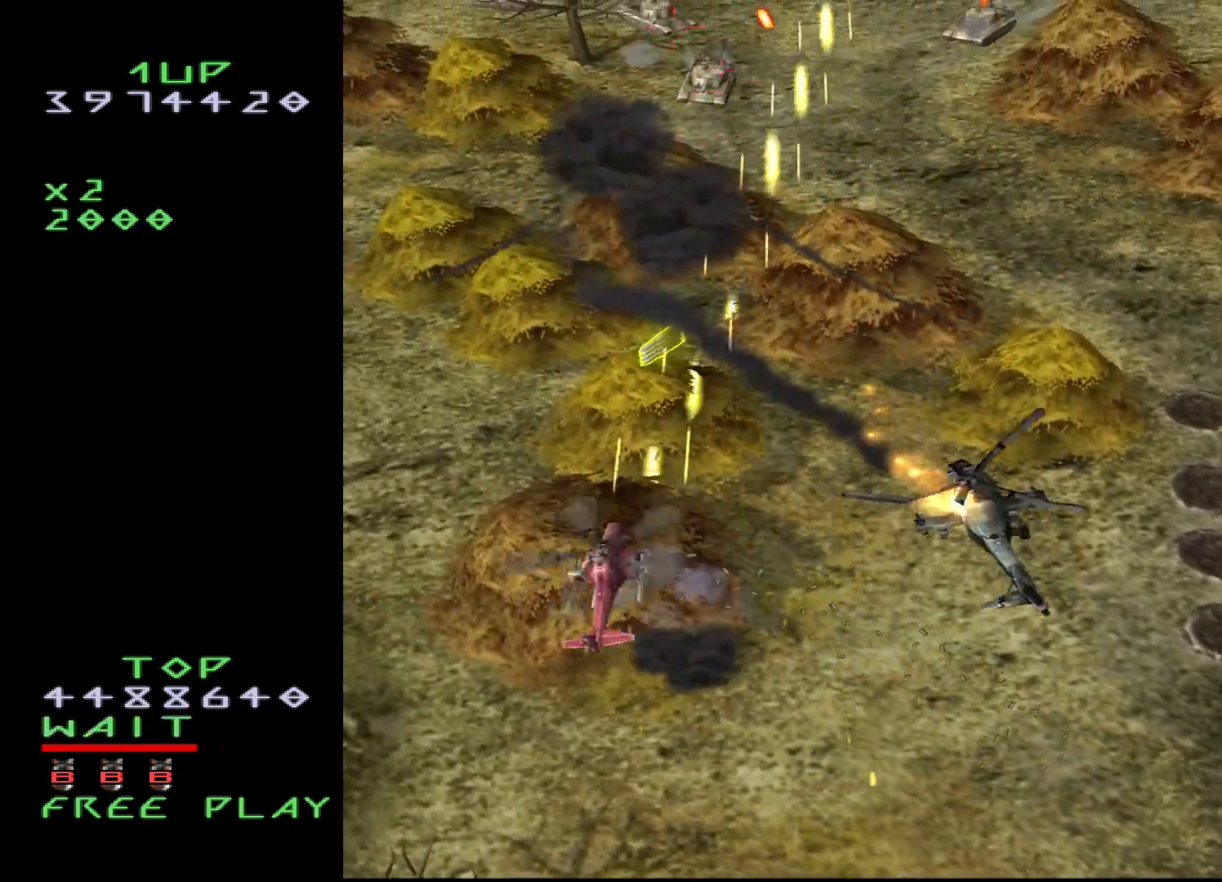
{"buttons": ["CROSS", "DPAD_RIGHT"], "events": [[167, "DPAD_DOWN", "down"], [300, "DPAD_LEFT", "up"], [333, "DPAD_RIGHT", "down"], [500, "DPAD_DOWN", "up"]]}
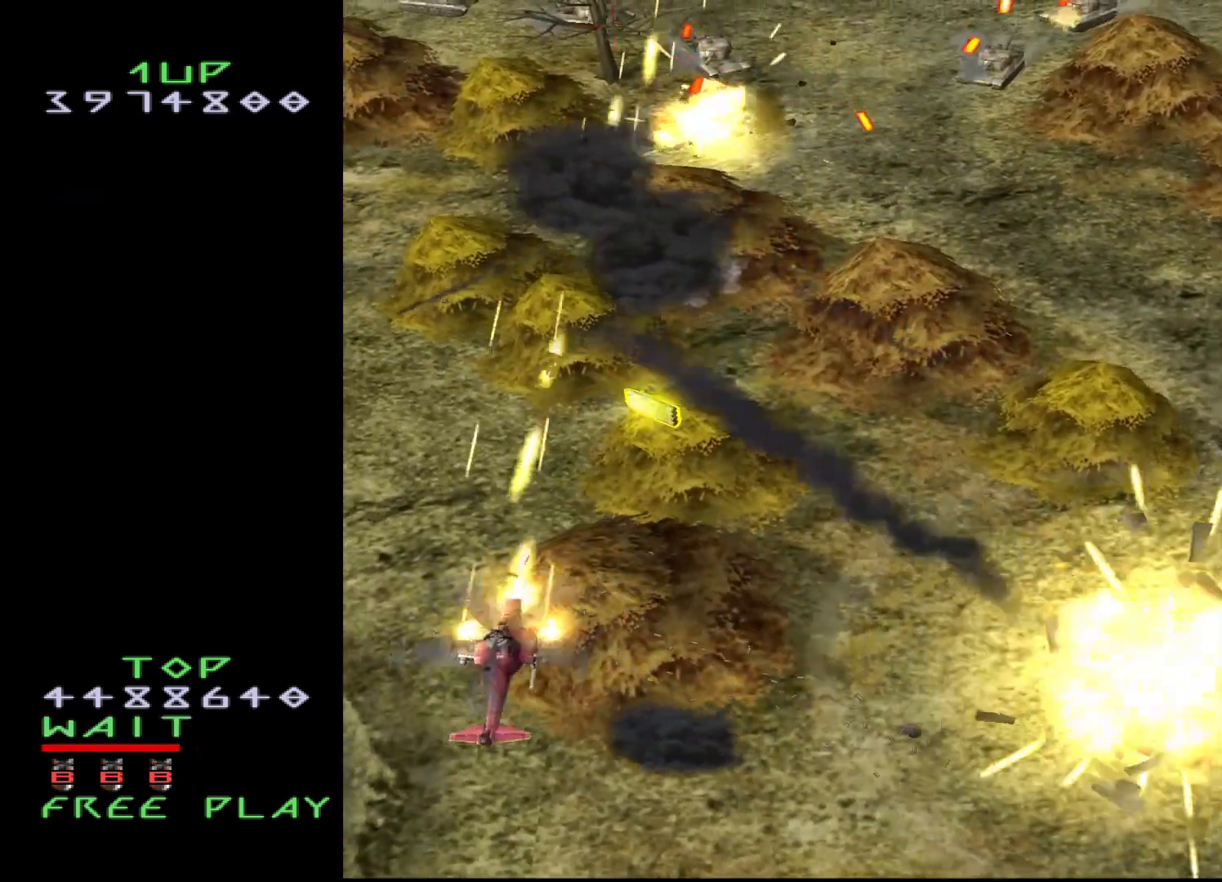
{"buttons": ["CROSS", "DPAD_RIGHT"], "events": []}
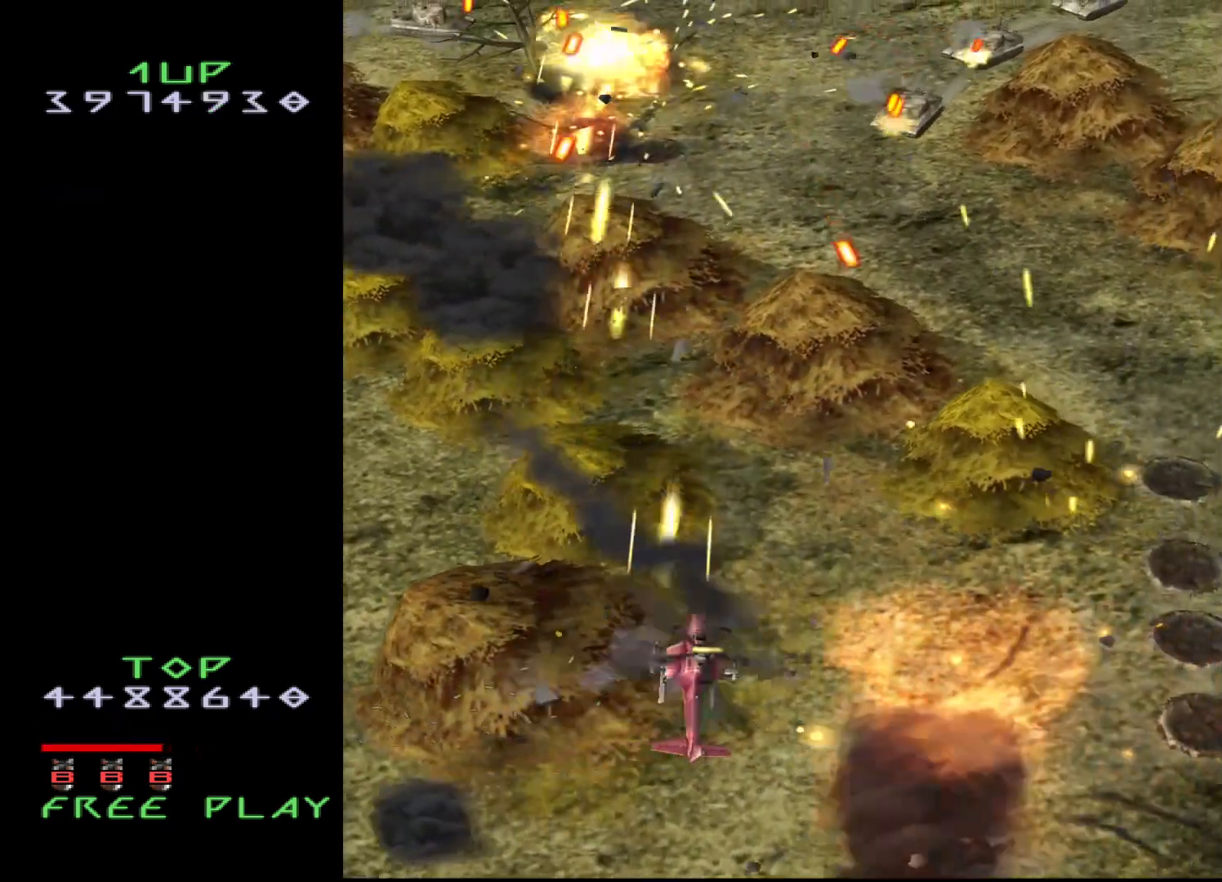
{"buttons": ["CROSS", "DPAD_UP", "DPAD_RIGHT"], "events": [[433, "DPAD_UP", "down"]]}
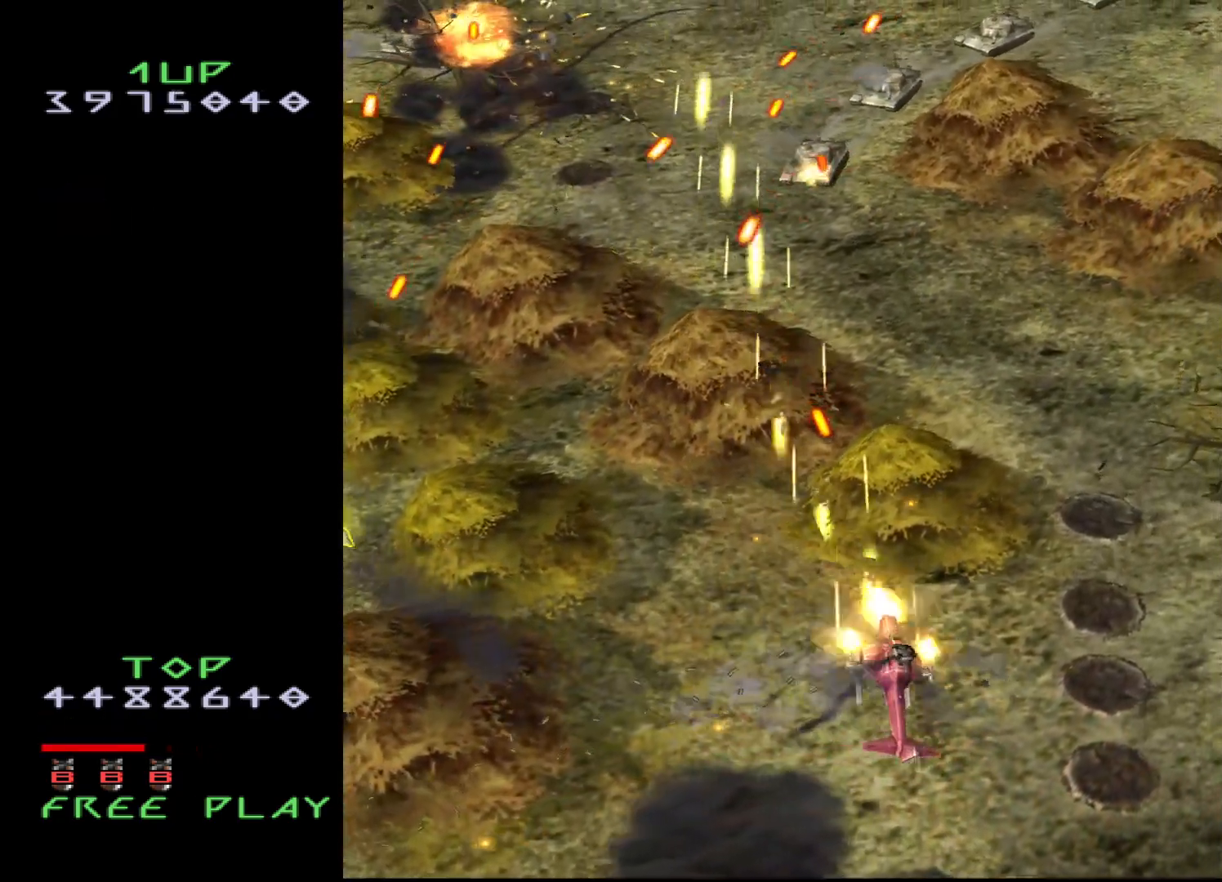
{"buttons": ["CROSS", "DPAD_RIGHT"], "events": [[483, "DPAD_UP", "up"]]}
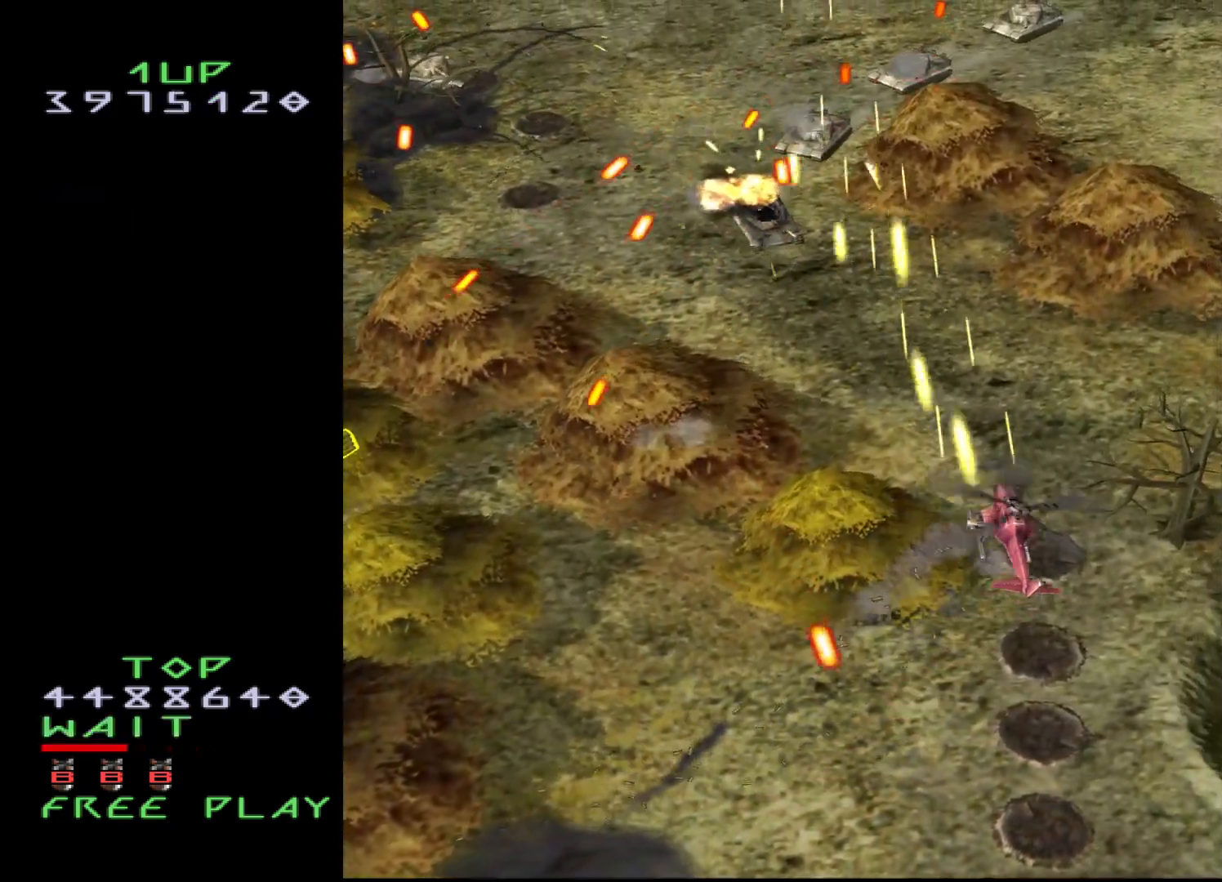
{"buttons": ["CROSS", "DPAD_DOWN", "DPAD_LEFT"], "events": [[183, "DPAD_DOWN", "down"], [217, "DPAD_RIGHT", "up"], [267, "DPAD_LEFT", "down"]]}
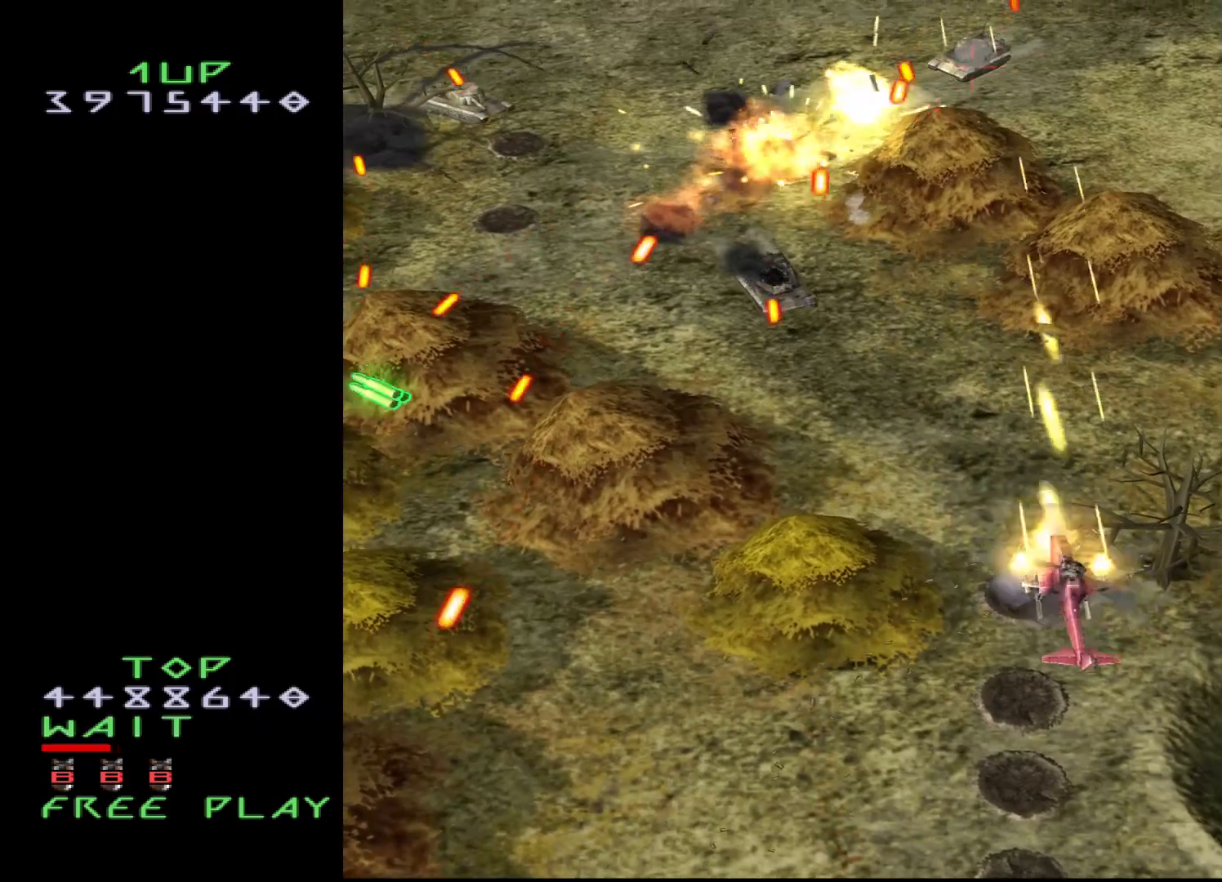
{"buttons": ["CROSS", "DPAD_LEFT"], "events": [[433, "DPAD_DOWN", "up"]]}
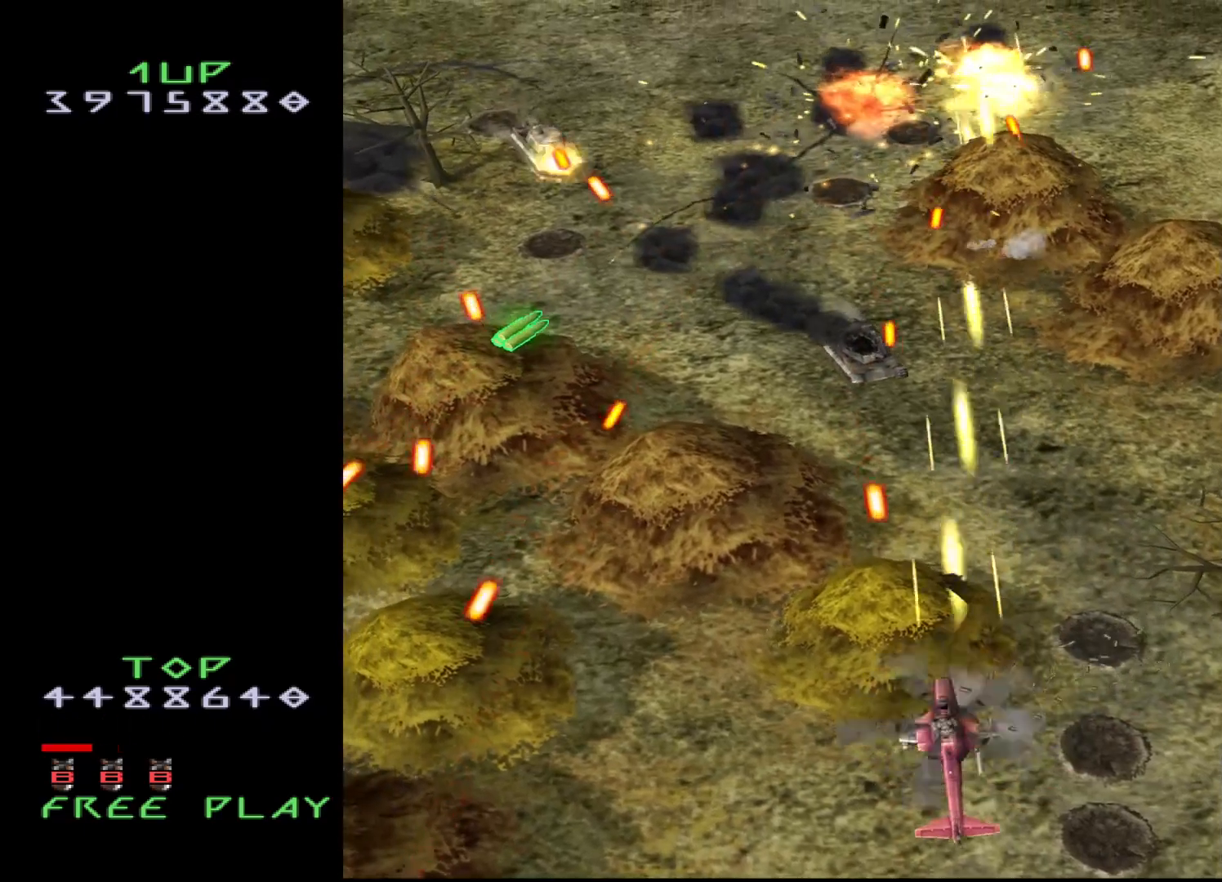
{"buttons": ["CROSS", "DPAD_UP"], "events": [[83, "DPAD_UP", "down"], [200, "DPAD_LEFT", "up"], [350, "DPAD_LEFT", "down"], [400, "DPAD_UP", "up"], [433, "DPAD_UP", "down"], [483, "DPAD_LEFT", "up"]]}
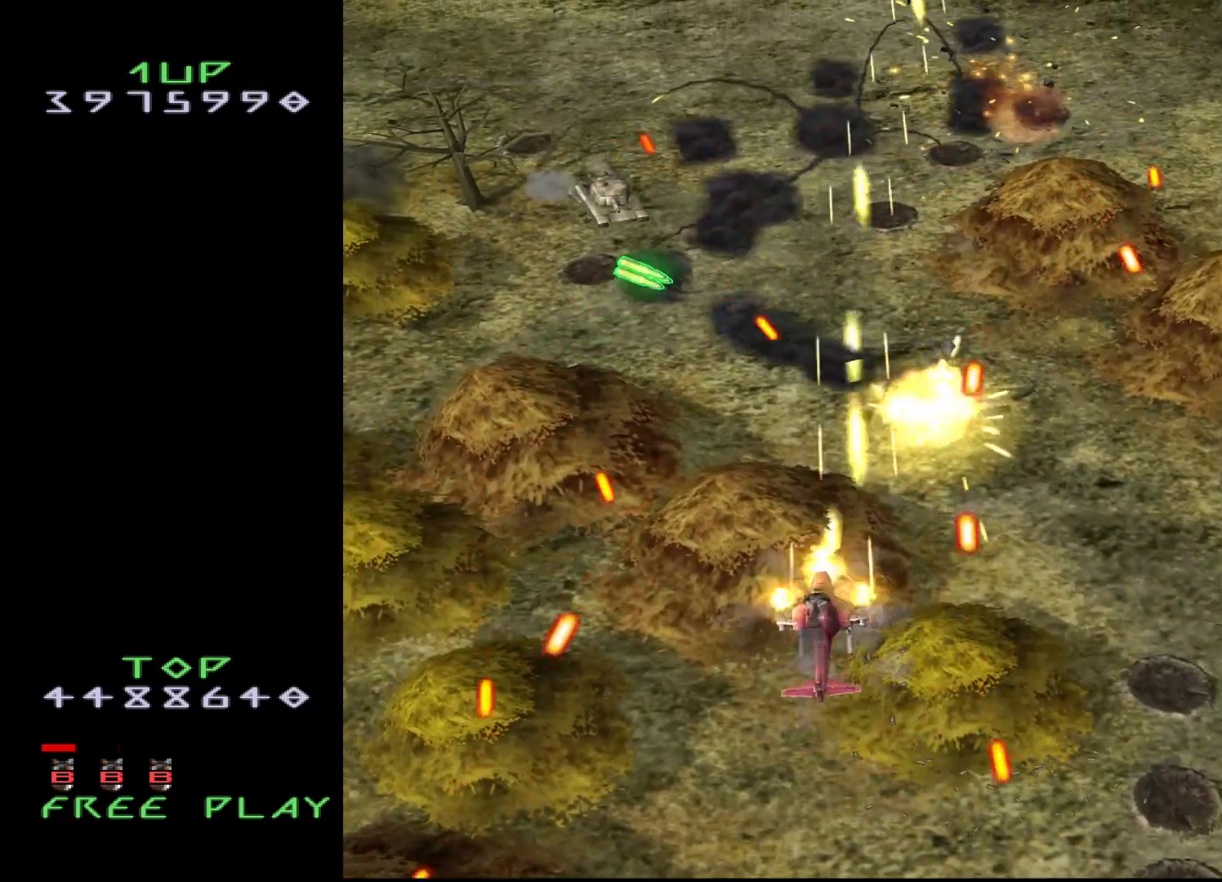
{"buttons": ["CROSS", "DPAD_LEFT"], "events": [[67, "DPAD_LEFT", "down"], [233, "DPAD_UP", "up"]]}
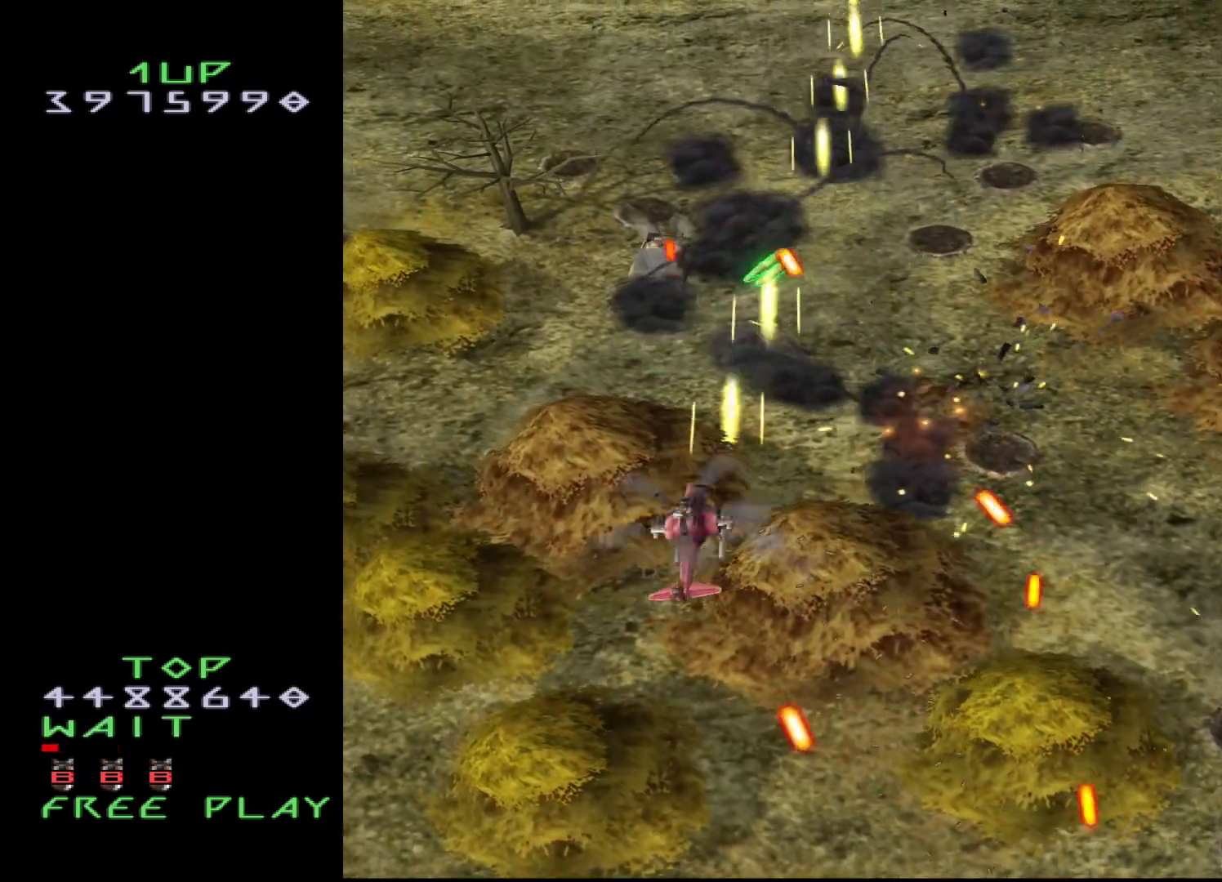
{"buttons": ["CROSS", "DPAD_DOWN"], "events": [[133, "DPAD_LEFT", "up"], [167, "DPAD_DOWN", "down"], [250, "DPAD_DOWN", "up"], [433, "DPAD_DOWN", "down"]]}
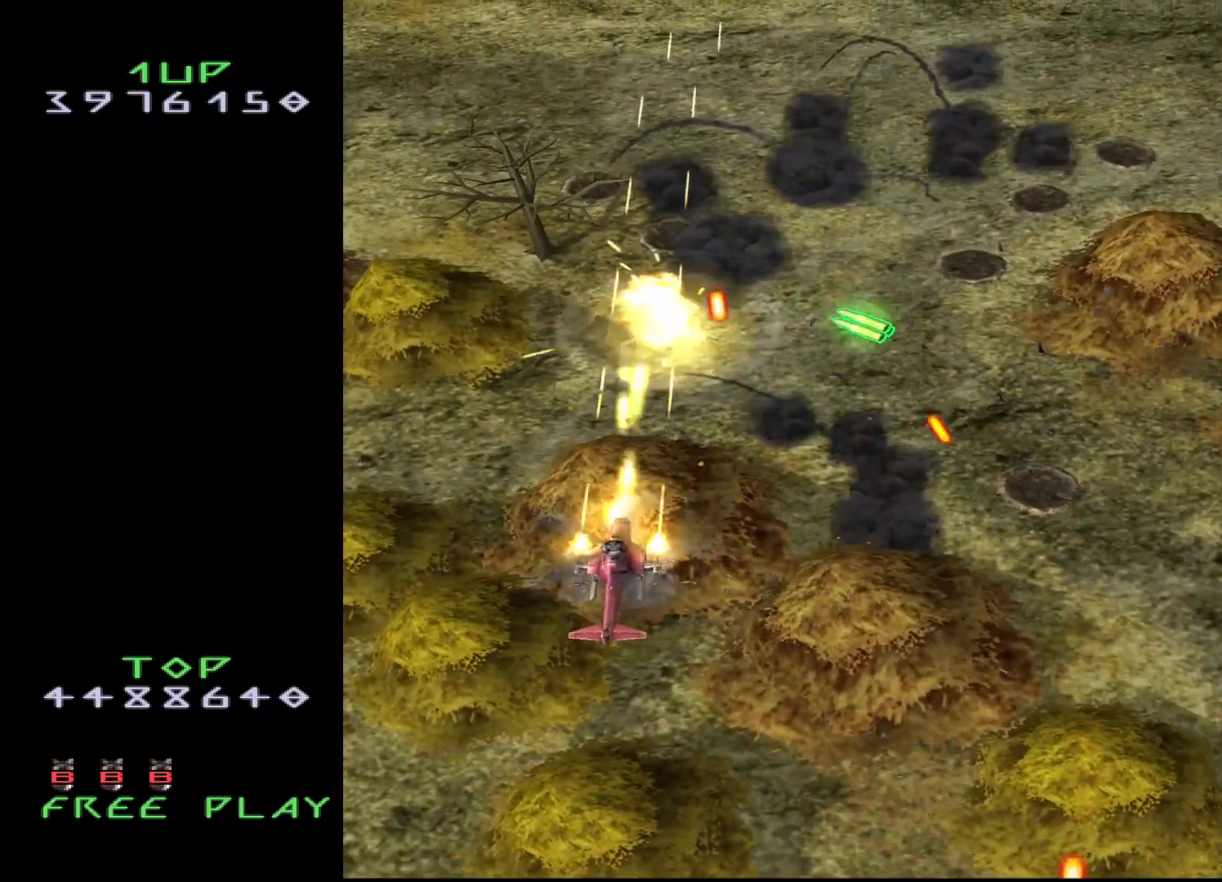
{"buttons": ["DPAD_UP"], "events": [[67, "DPAD_DOWN", "up"], [250, "CROSS", "up"], [367, "DPAD_UP", "down"]]}
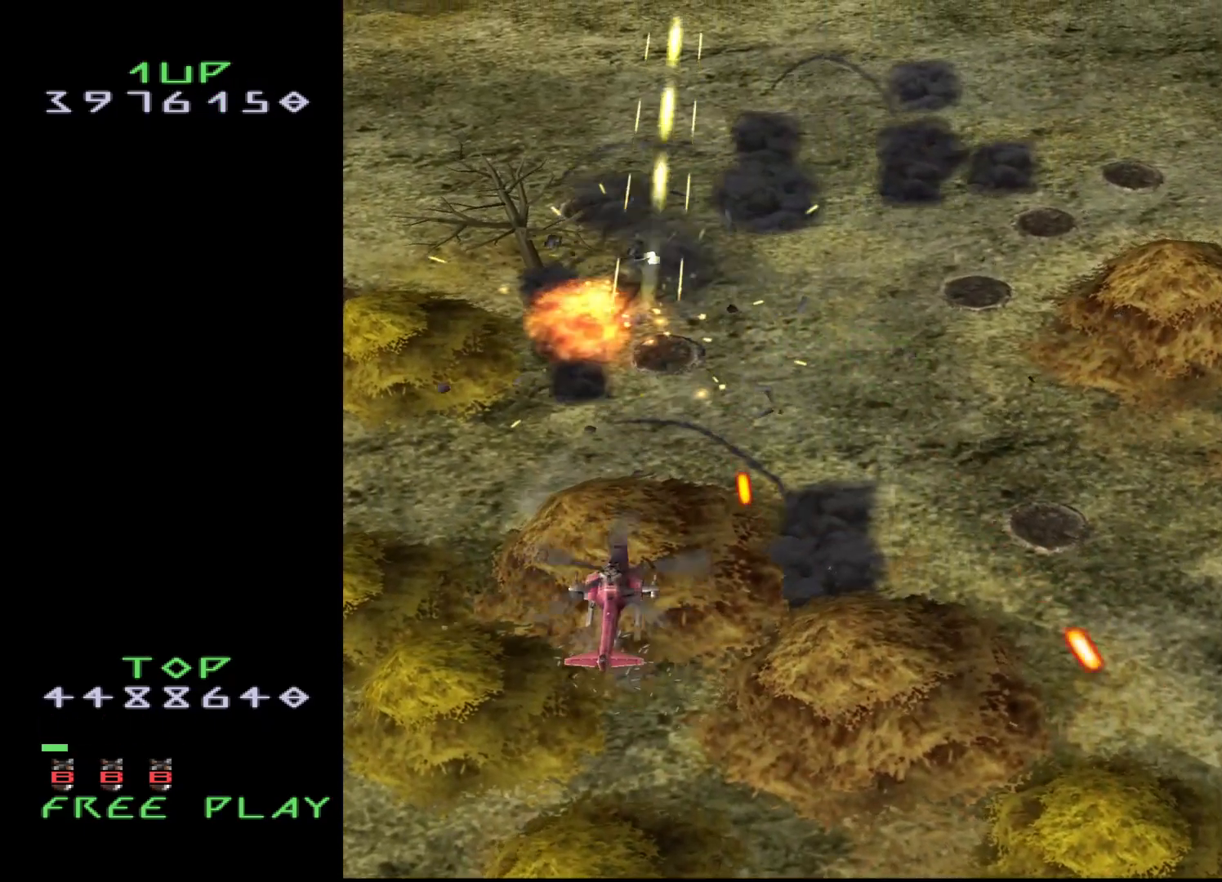
{"buttons": ["CROSS"], "events": [[183, "DPAD_UP", "up"], [333, "DPAD_RIGHT", "down"], [383, "CROSS", "down"], [400, "DPAD_RIGHT", "up"]]}
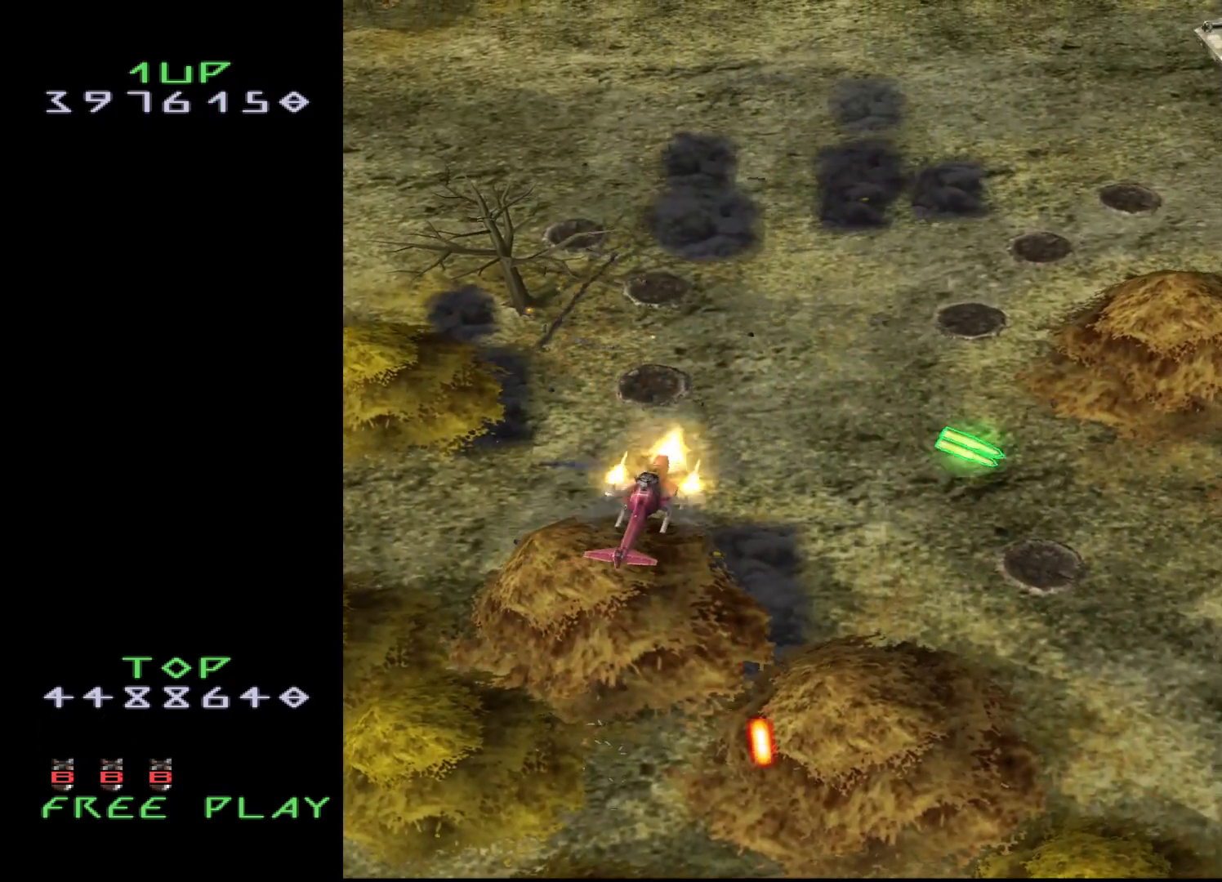
{"buttons": [], "events": [[50, "CROSS", "up"]]}
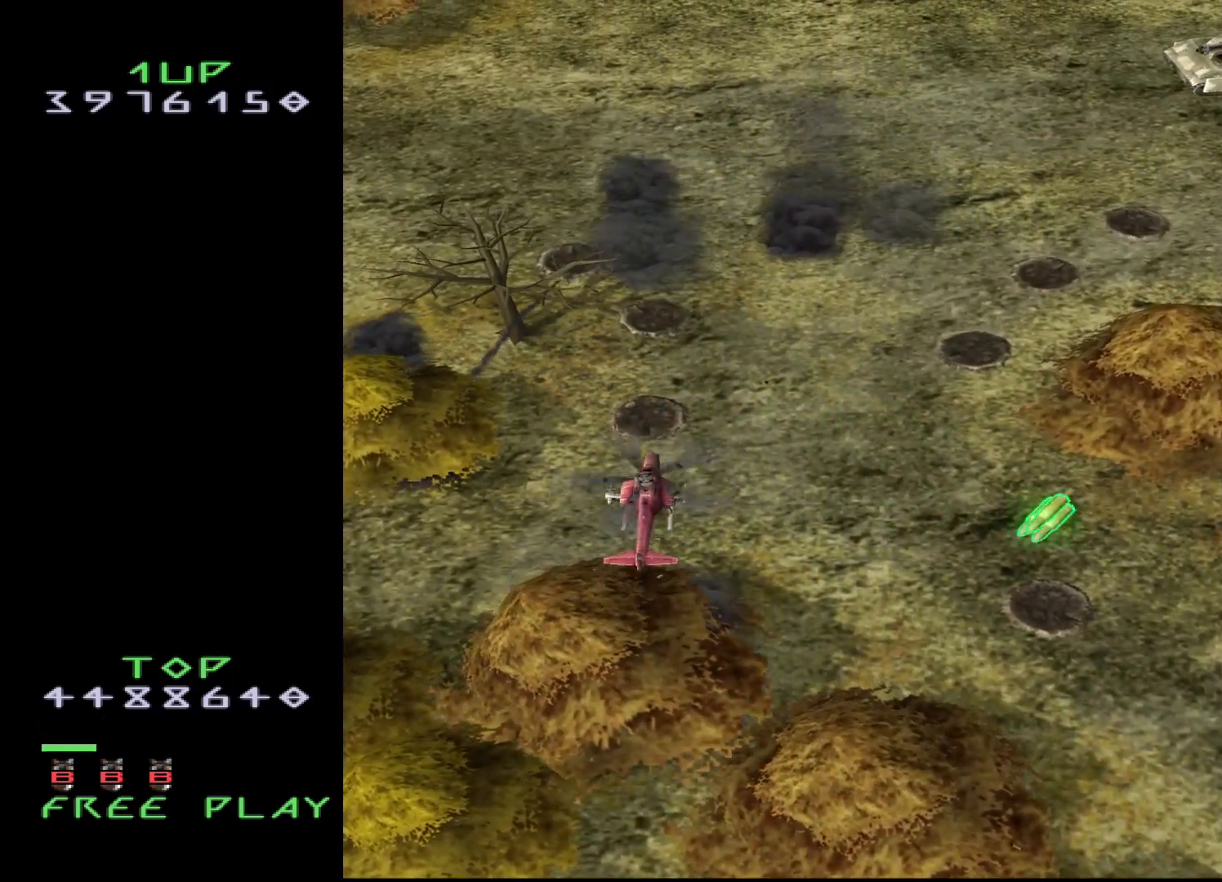
{"buttons": ["DPAD_UP"], "events": [[33, "DPAD_RIGHT", "down"], [133, "DPAD_RIGHT", "up"], [267, "DPAD_RIGHT", "down"], [350, "DPAD_RIGHT", "up"], [350, "DPAD_UP", "down"]]}
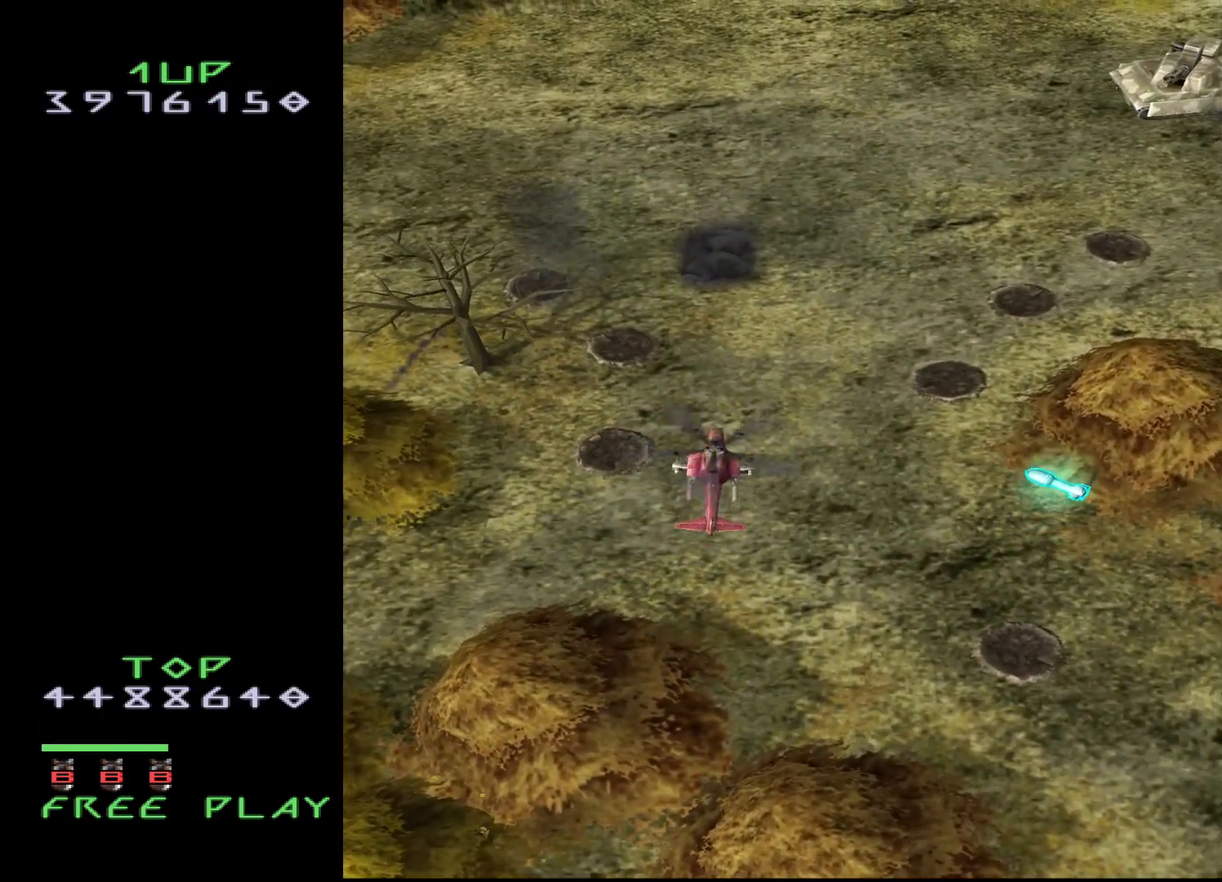
{"buttons": ["DPAD_RIGHT"], "events": [[33, "DPAD_RIGHT", "down"], [250, "DPAD_UP", "up"], [367, "DPAD_UP", "down"], [500, "DPAD_UP", "up"]]}
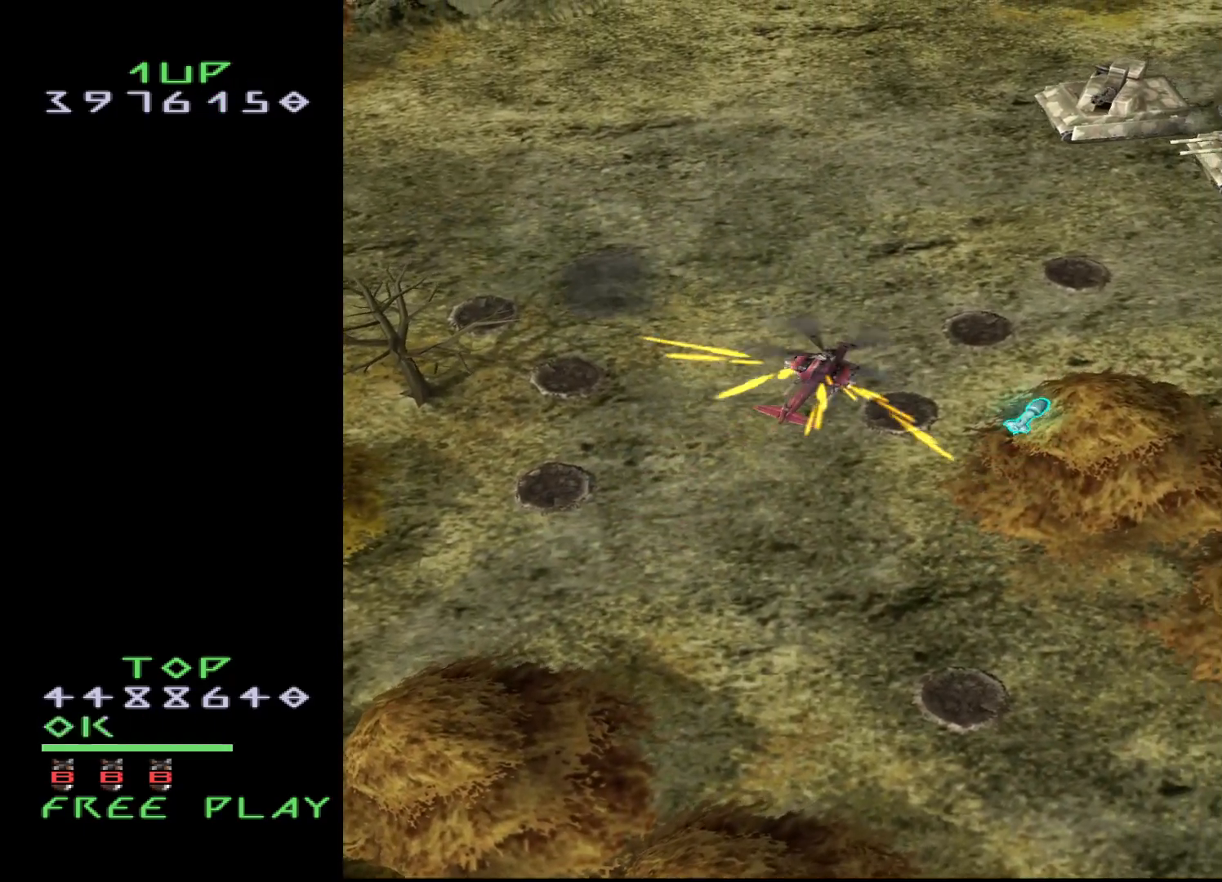
{"buttons": ["DPAD_DOWN", "DPAD_RIGHT"], "events": [[350, "DPAD_DOWN", "down"]]}
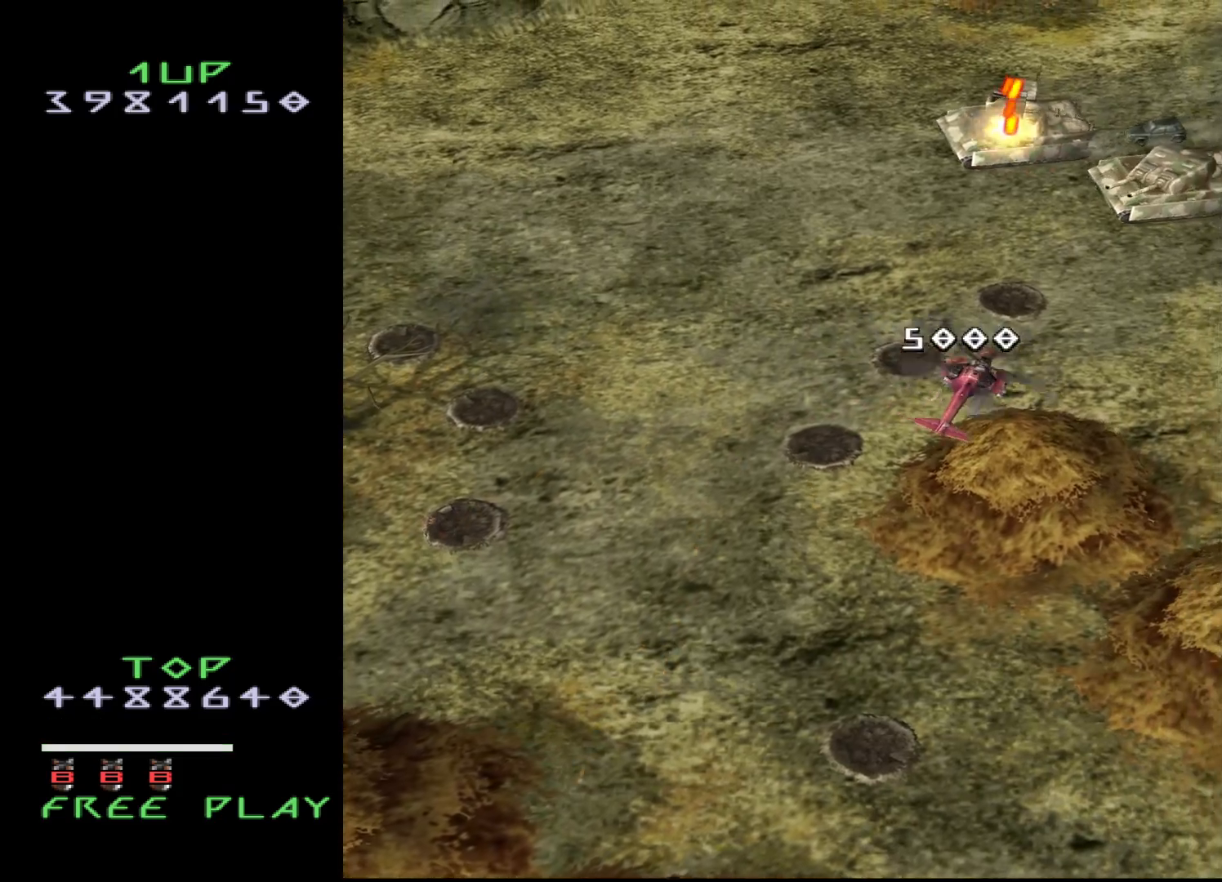
{"buttons": ["CROSS", "DPAD_DOWN", "DPAD_LEFT"], "events": [[17, "CROSS", "down"], [17, "DPAD_DOWN", "up"], [167, "DPAD_RIGHT", "up"], [183, "CROSS", "up"], [183, "DPAD_LEFT", "down"], [283, "DPAD_LEFT", "up"], [333, "CROSS", "down"], [400, "DPAD_DOWN", "down"], [483, "DPAD_LEFT", "down"]]}
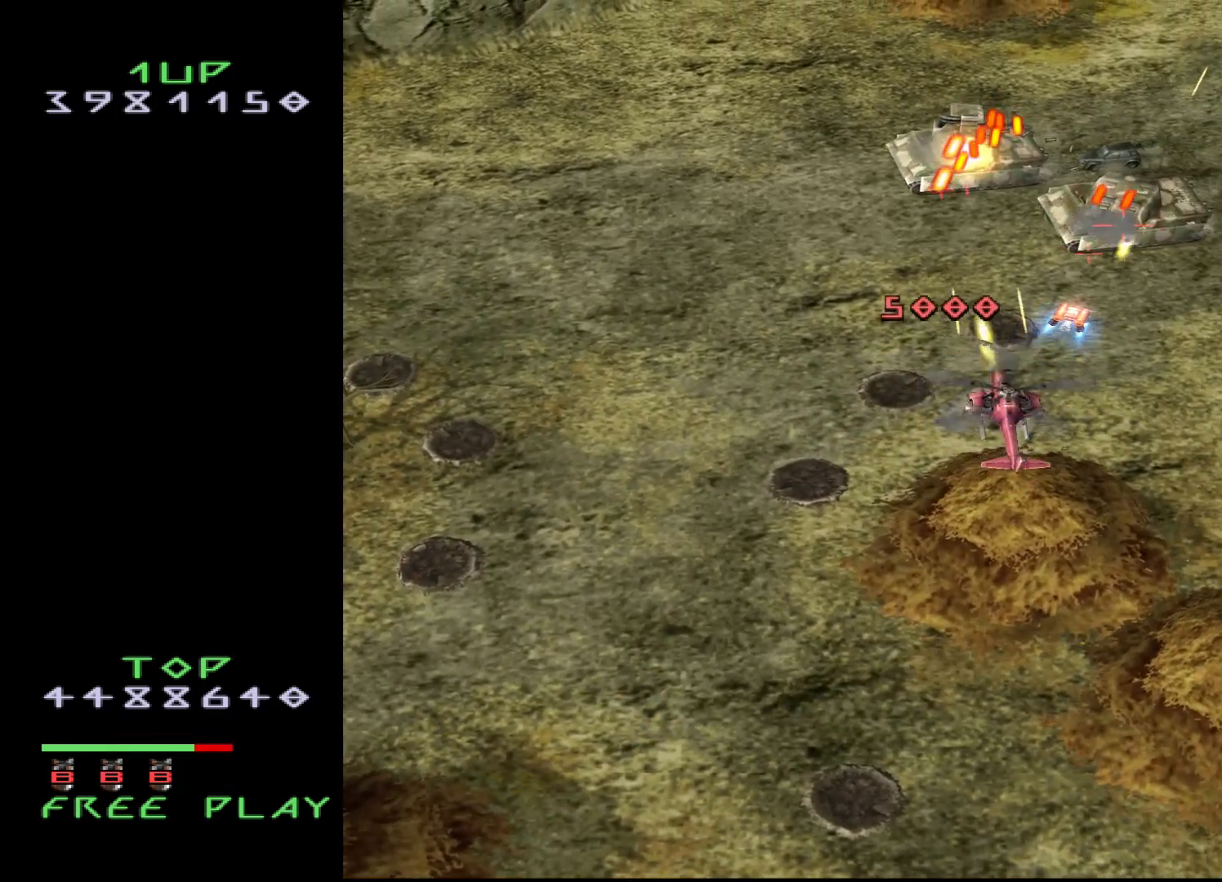
{"buttons": ["CROSS", "DPAD_DOWN"], "events": [[200, "DPAD_LEFT", "up"]]}
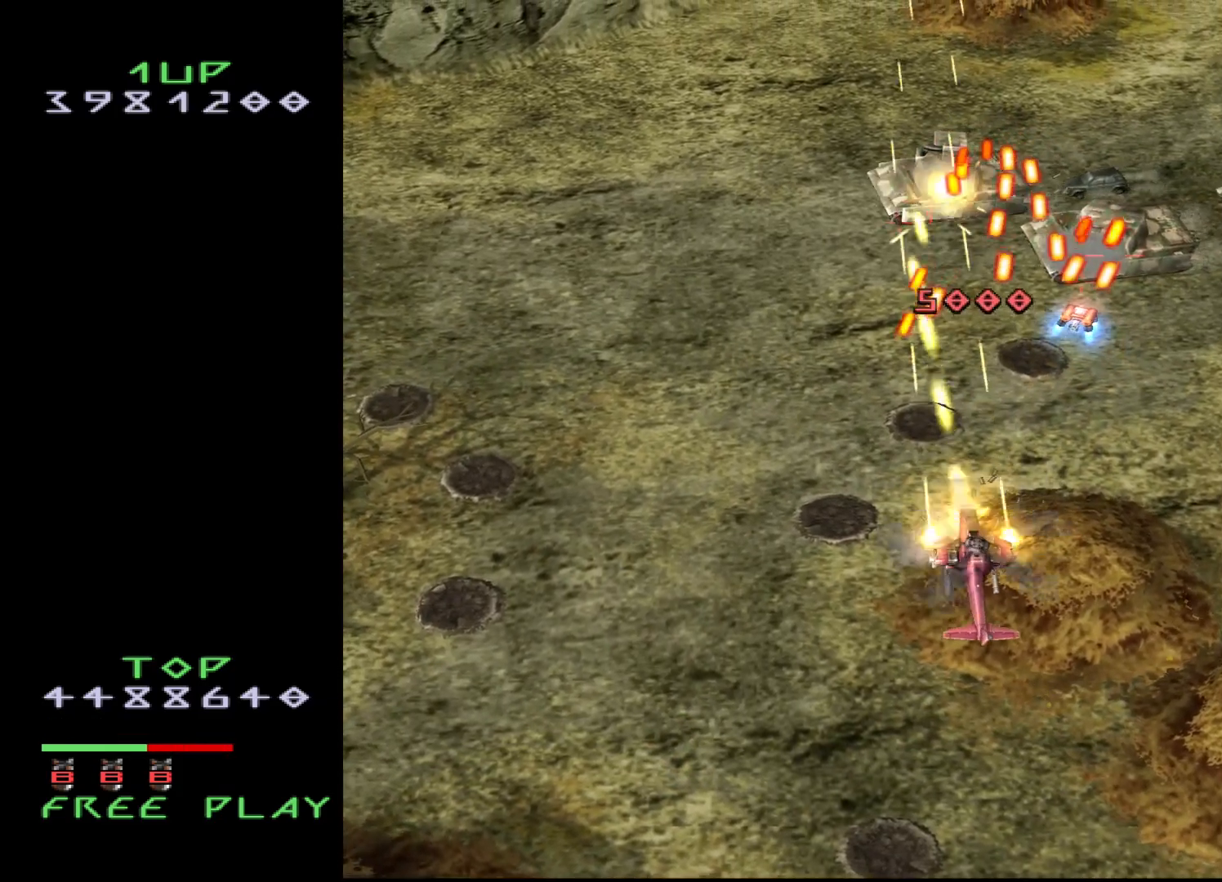
{"buttons": ["DPAD_LEFT"], "events": [[67, "DPAD_LEFT", "down"], [183, "DPAD_DOWN", "up"], [350, "CROSS", "up"]]}
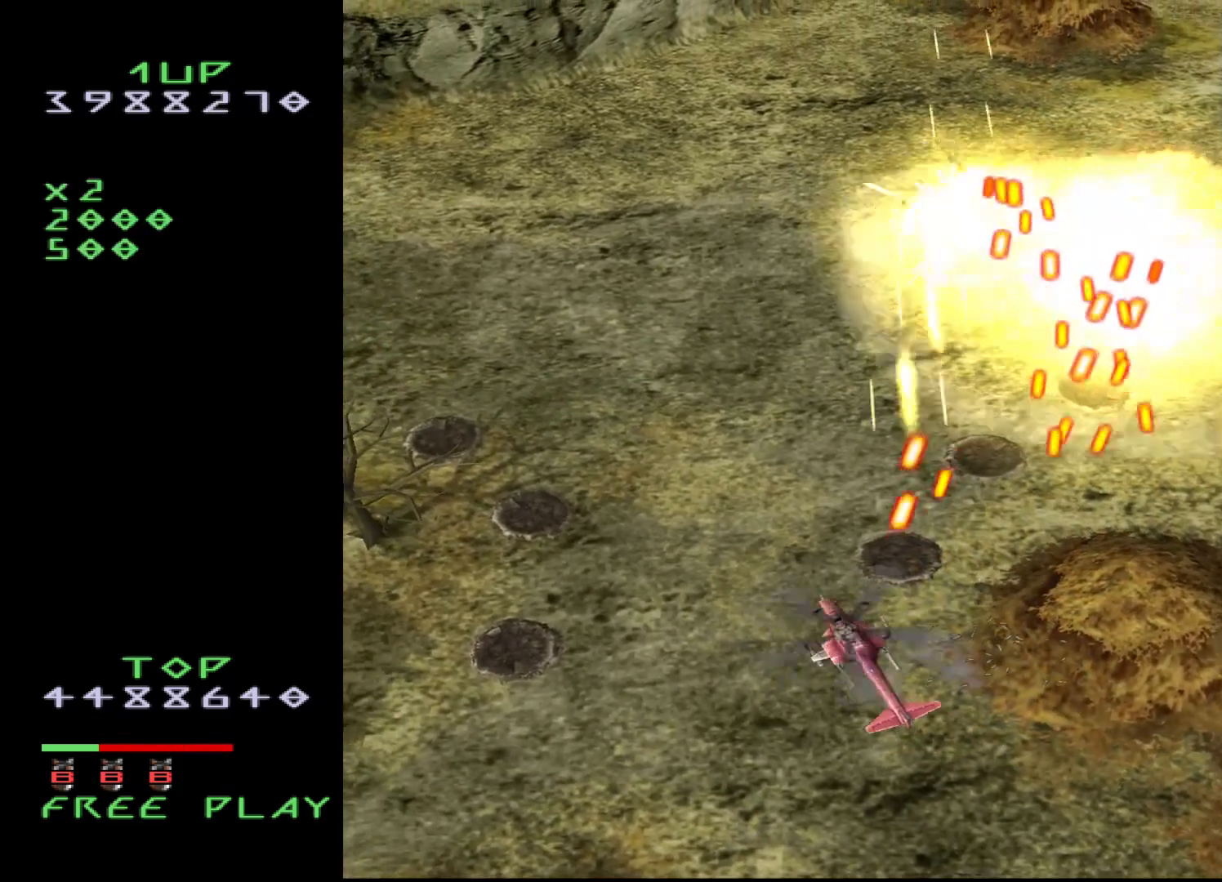
{"buttons": ["DPAD_UP", "DPAD_LEFT"], "events": [[233, "DPAD_UP", "down"]]}
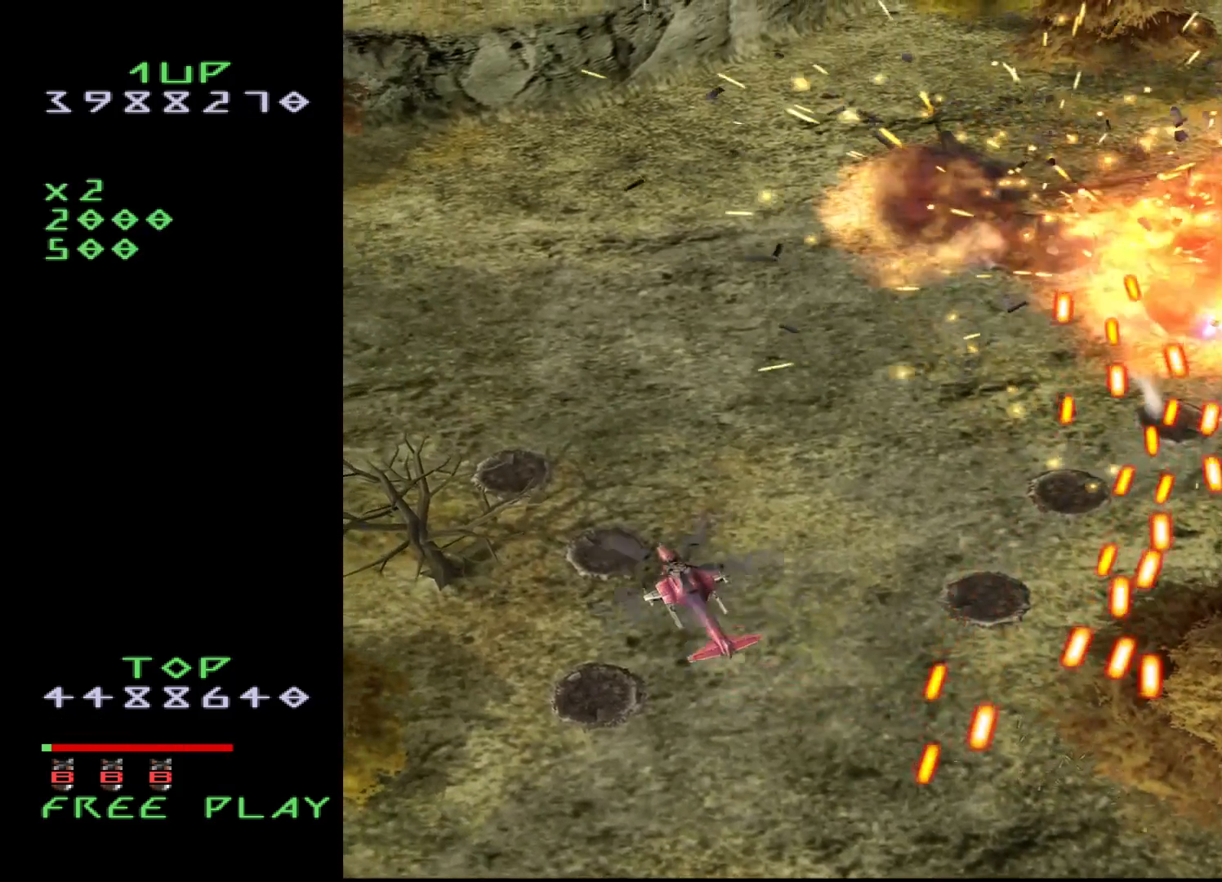
{"buttons": ["DPAD_LEFT"], "events": [[83, "DPAD_LEFT", "up"], [83, "DPAD_UP", "up"], [167, "DPAD_RIGHT", "down"], [267, "CROSS", "down"], [300, "DPAD_RIGHT", "up"], [467, "DPAD_LEFT", "down"], [500, "CROSS", "up"]]}
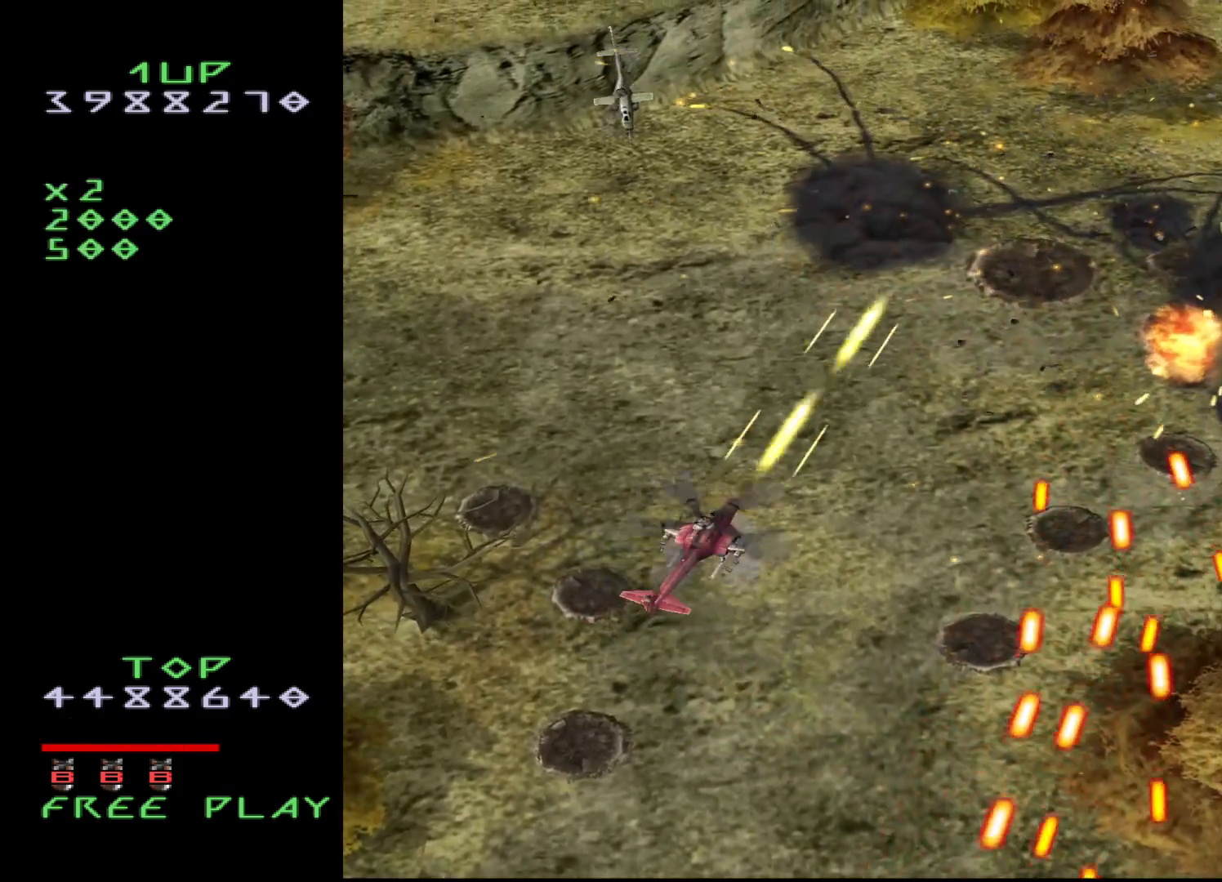
{"buttons": ["CROSS", "DPAD_DOWN", "DPAD_LEFT"], "events": [[167, "DPAD_LEFT", "up"], [233, "CROSS", "down"], [300, "DPAD_DOWN", "down"], [400, "DPAD_LEFT", "down"]]}
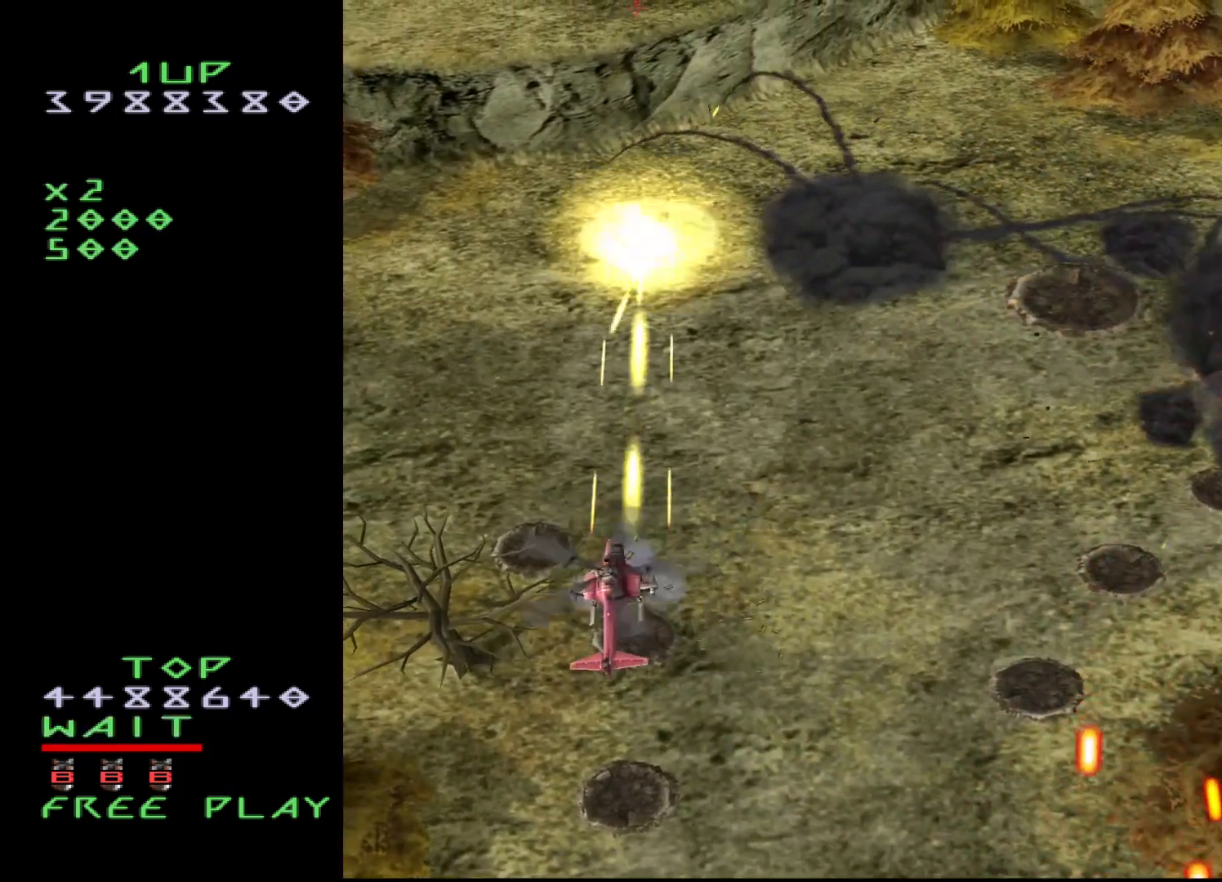
{"buttons": ["CROSS", "DPAD_RIGHT"], "events": [[317, "DPAD_LEFT", "up"], [417, "DPAD_RIGHT", "down"], [450, "DPAD_DOWN", "up"]]}
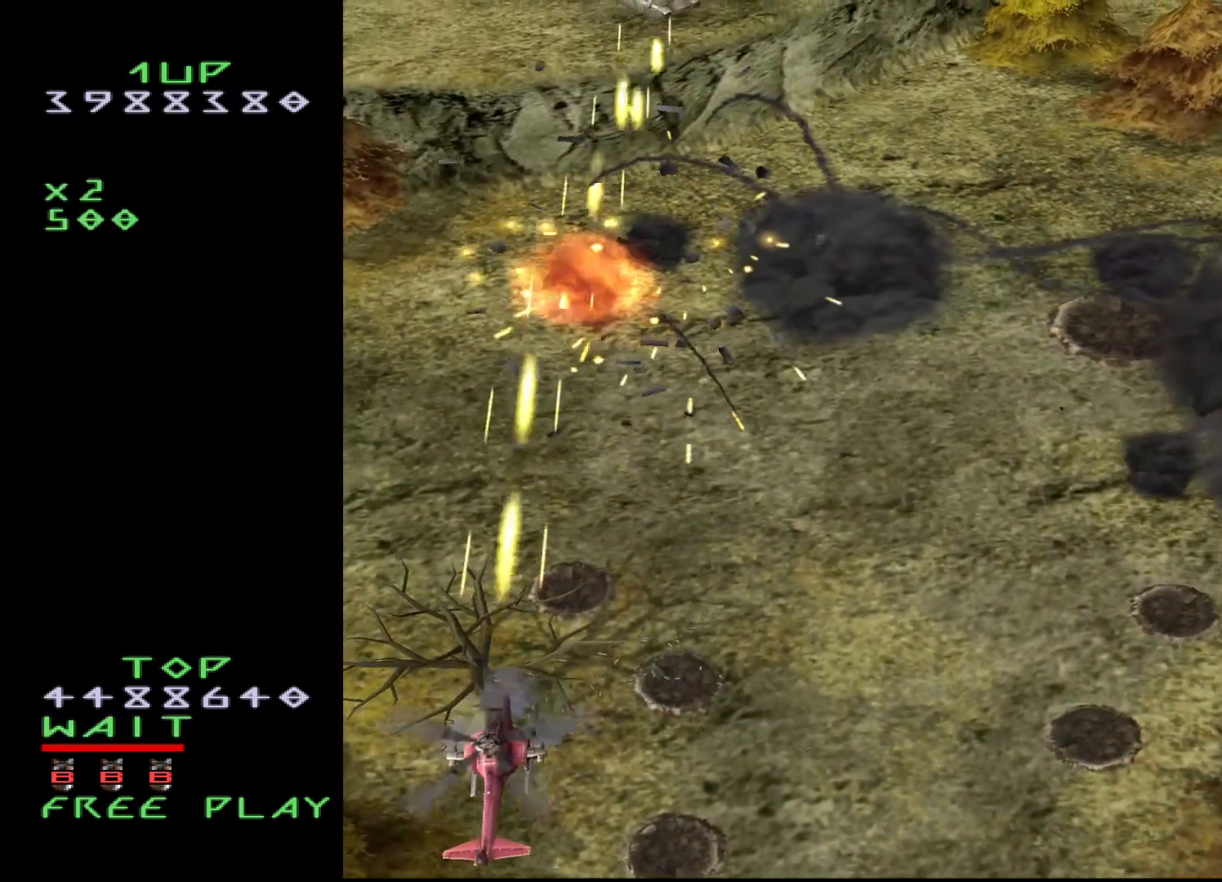
{"buttons": ["CROSS", "DPAD_UP", "DPAD_RIGHT"], "events": [[267, "DPAD_UP", "down"]]}
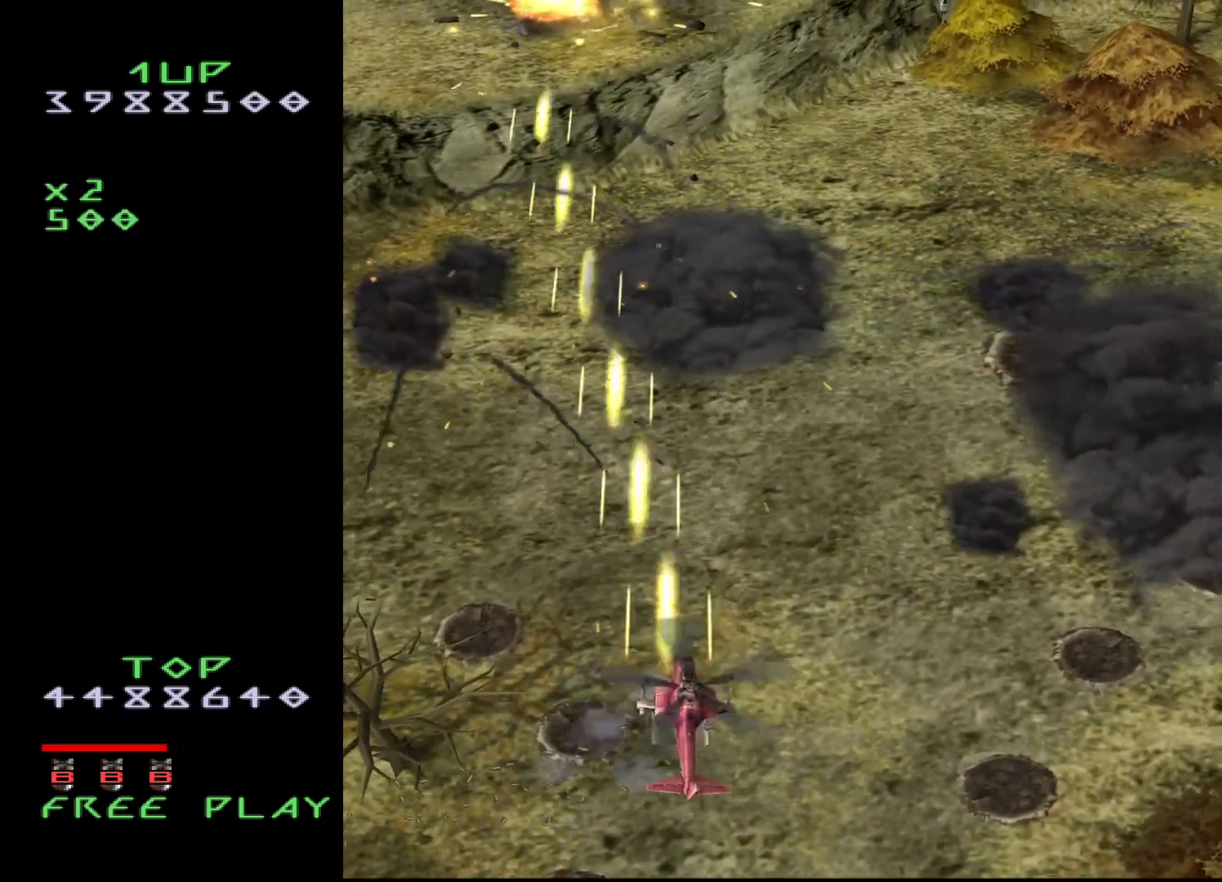
{"buttons": ["CROSS", "DPAD_UP", "DPAD_RIGHT"], "events": [[17, "DPAD_UP", "up"], [217, "DPAD_UP", "down"], [383, "DPAD_UP", "up"], [500, "DPAD_UP", "down"]]}
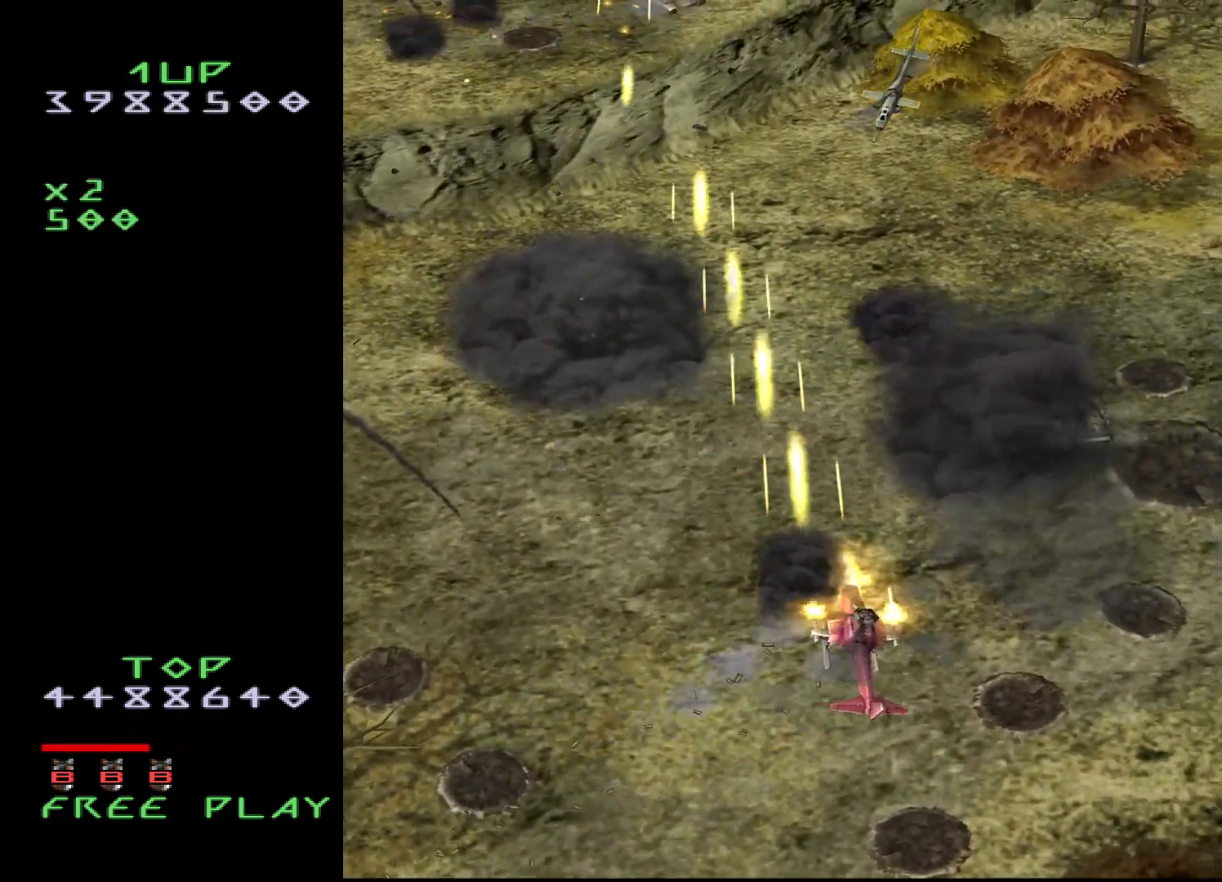
{"buttons": ["CROSS", "DPAD_RIGHT"], "events": [[133, "DPAD_UP", "up"]]}
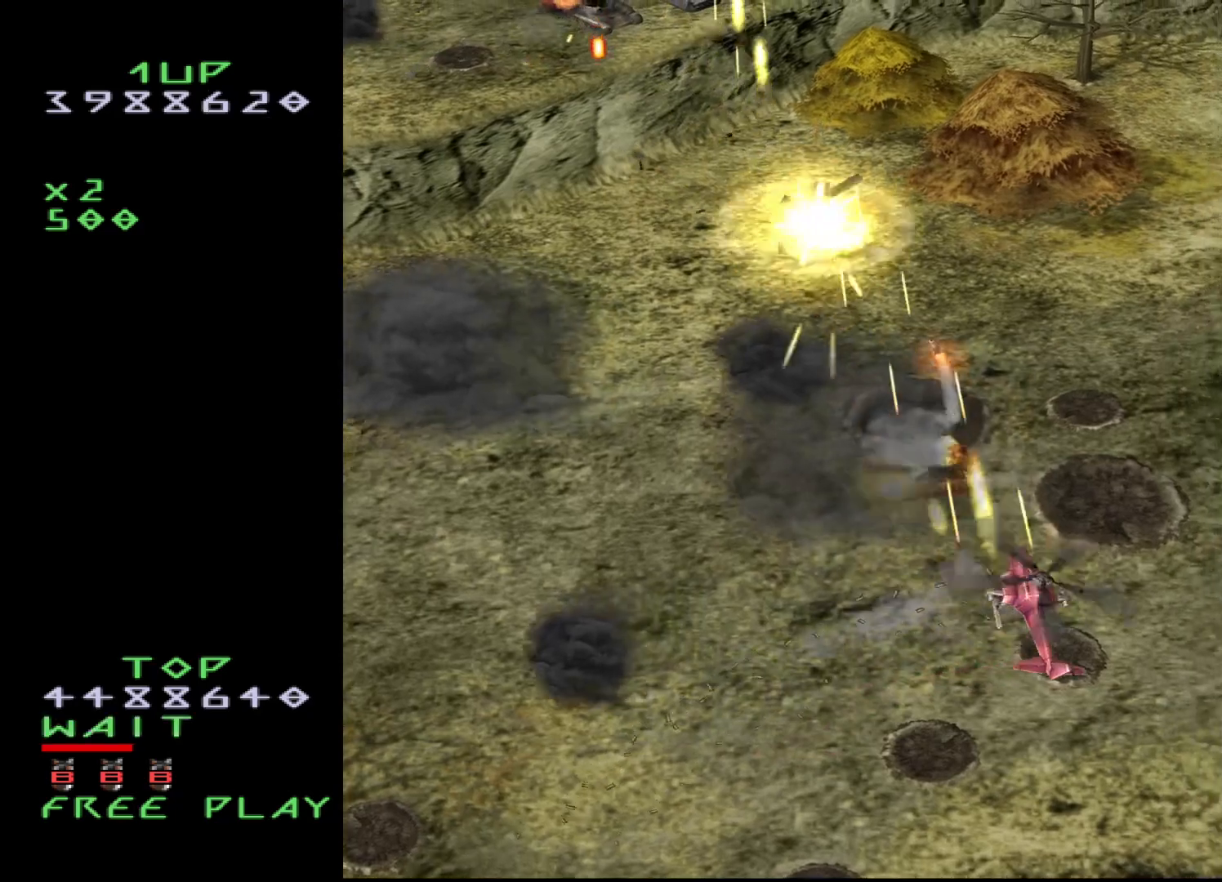
{"buttons": ["CROSS", "DPAD_DOWN", "DPAD_LEFT"], "events": [[283, "DPAD_DOWN", "down"], [383, "DPAD_RIGHT", "up"], [417, "DPAD_LEFT", "down"]]}
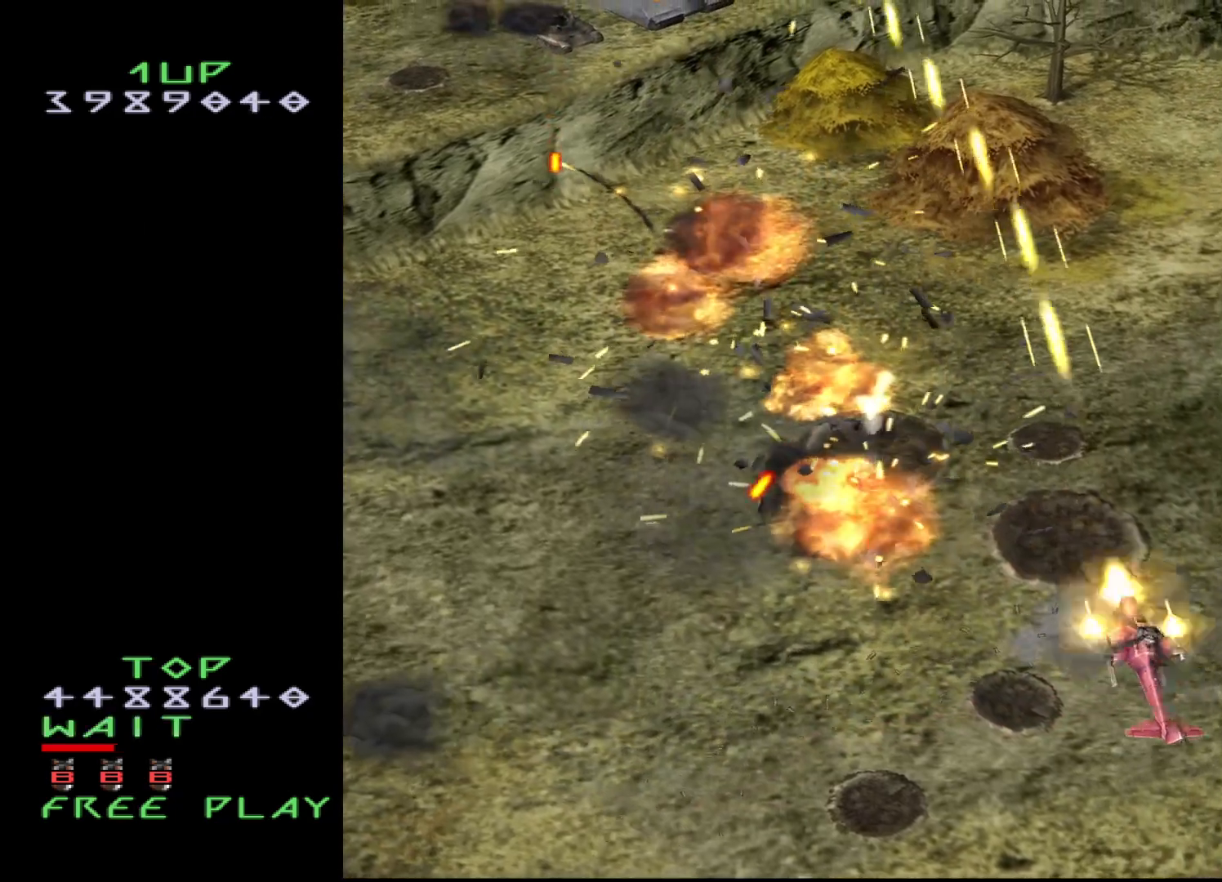
{"buttons": ["CROSS", "DPAD_DOWN", "DPAD_LEFT"], "events": [[17, "DPAD_DOWN", "up"], [433, "DPAD_DOWN", "down"]]}